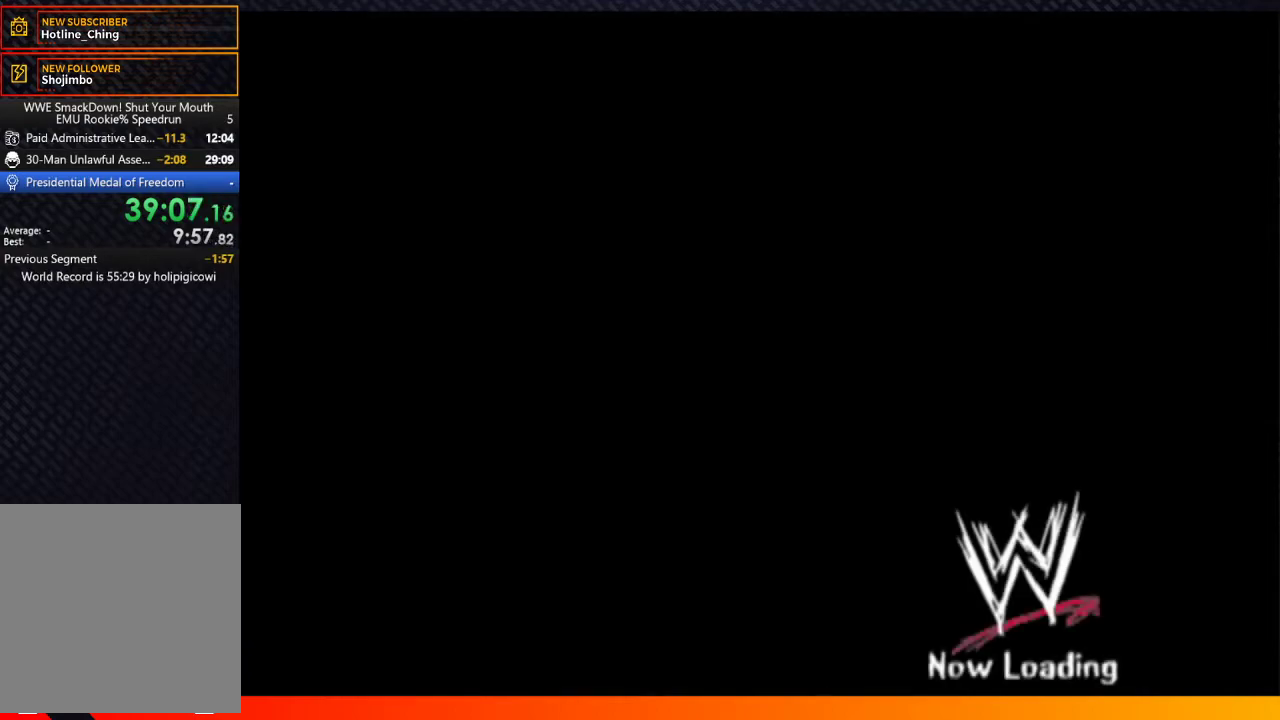
Gameplay with a controller (Xbox layout); each line is a JSON object with the inputs held at the frame after it. "events" lists button and stick changes between this image and that frame as [ms after this image, input, new state], when the widget could be followed in between. Not read: L1 L3 R1 R3.
{"buttons": [], "left_stick": "center", "right_stick": "center", "events": []}
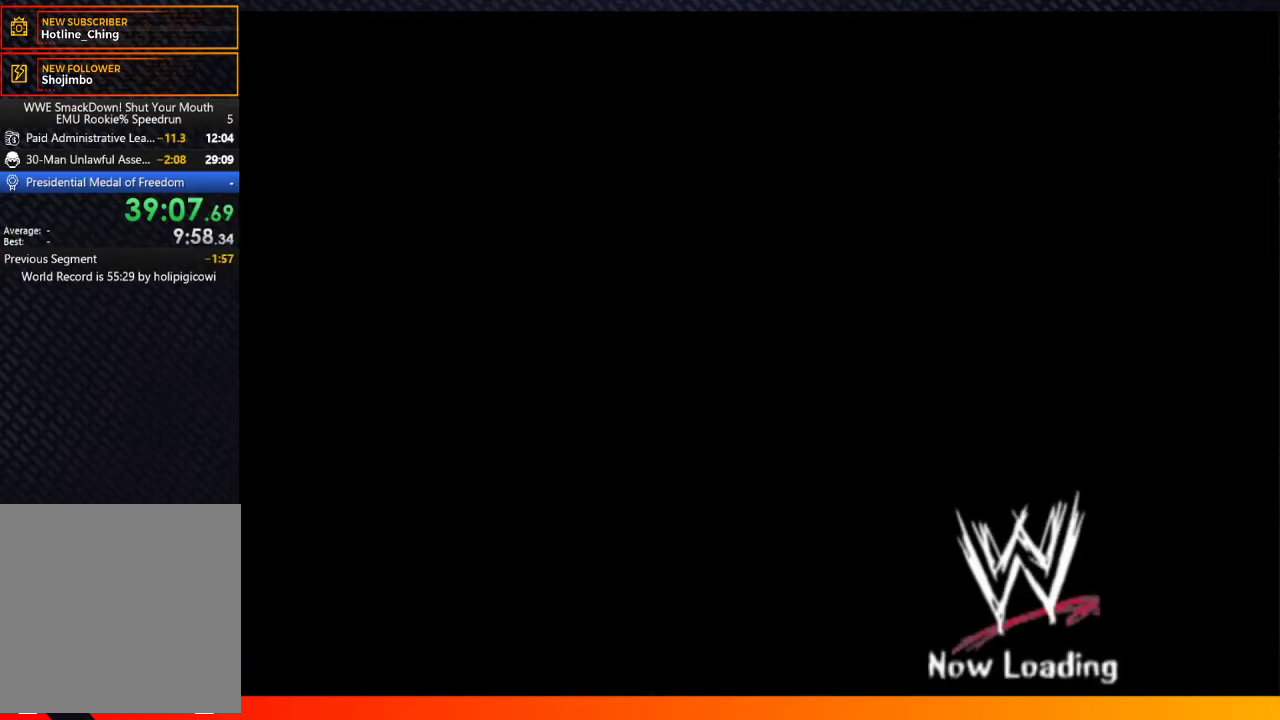
{"buttons": [], "left_stick": "center", "right_stick": "center", "events": [[67, "START", "down"], [183, "A", "down"], [200, "START", "up"], [283, "A", "up"], [367, "START", "down"], [467, "START", "up"]]}
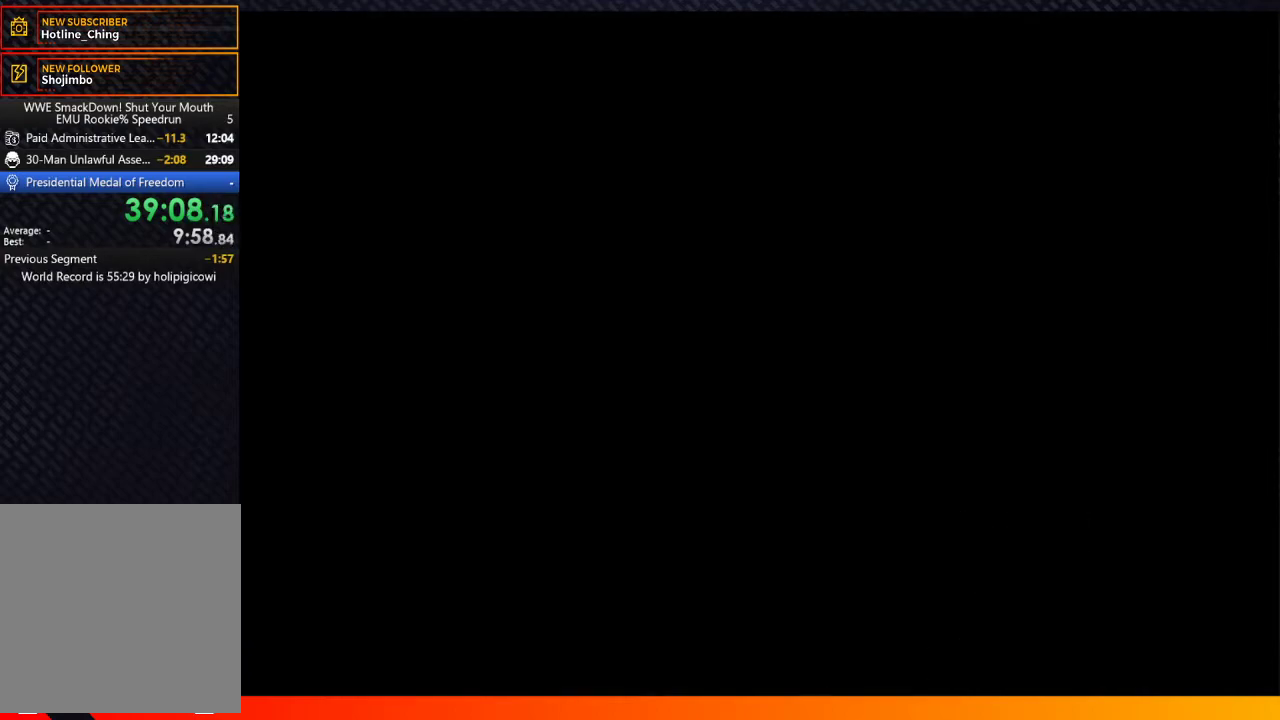
{"buttons": [], "left_stick": "center", "right_stick": "center", "events": [[17, "A", "down"], [100, "A", "up"]]}
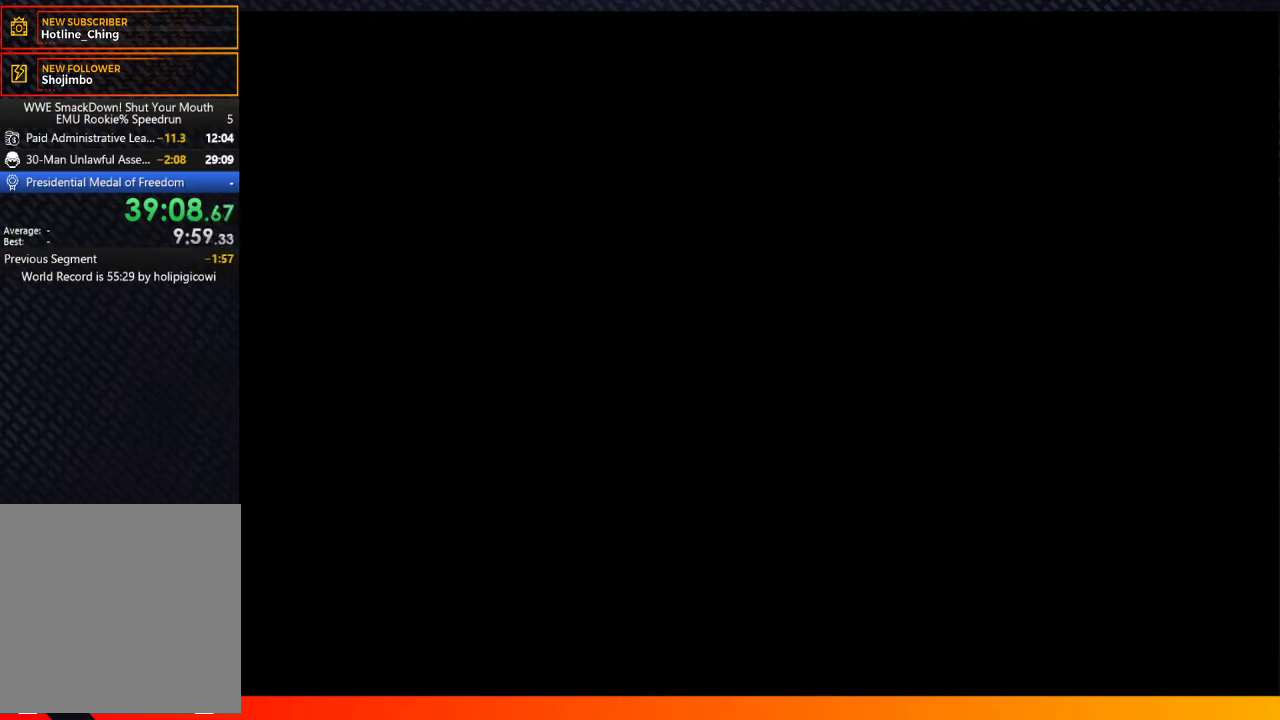
{"buttons": [], "left_stick": "center", "right_stick": "center", "events": [[33, "A", "down"], [83, "START", "down"], [117, "A", "up"], [183, "START", "up"], [217, "A", "down"], [300, "A", "up"], [300, "START", "down"], [383, "START", "up"], [400, "A", "down"], [483, "A", "up"]]}
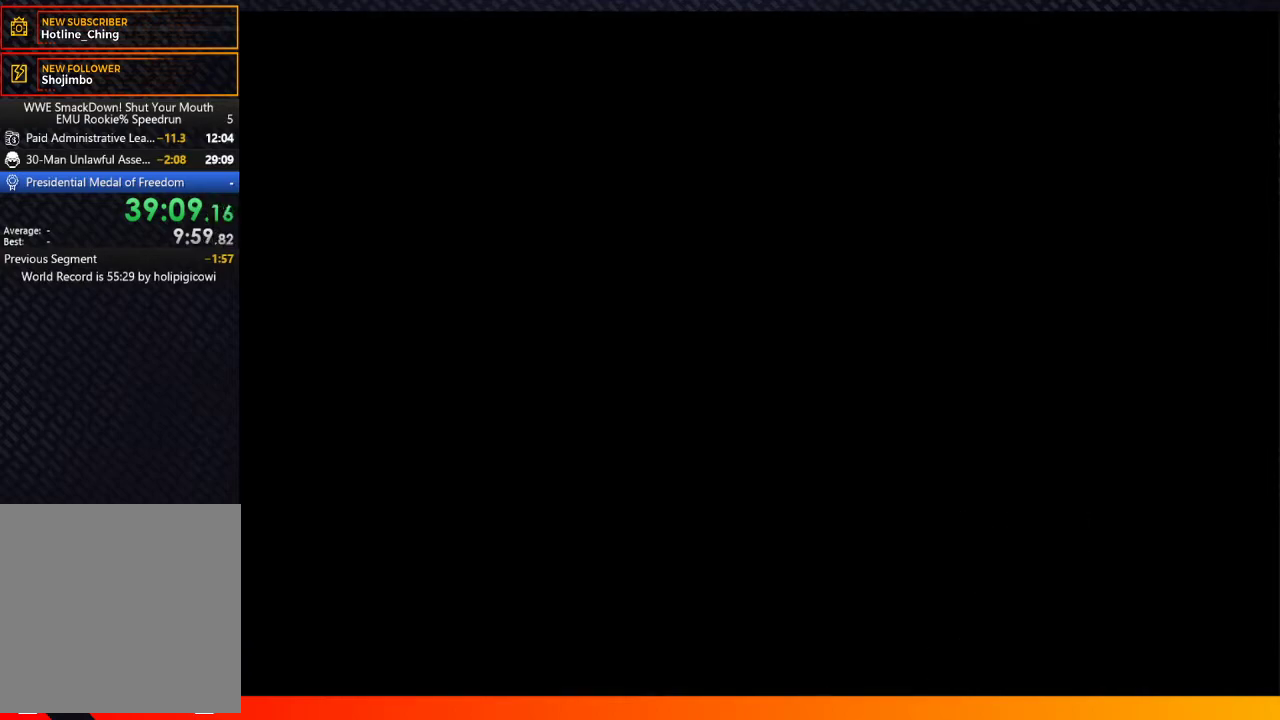
{"buttons": ["A", "START"], "left_stick": "center", "right_stick": "center", "events": [[83, "START", "down"], [133, "A", "down"], [133, "START", "up"], [183, "A", "up"], [283, "START", "down"], [317, "A", "down"], [333, "START", "up"], [400, "A", "up"], [500, "A", "down"], [500, "START", "down"]]}
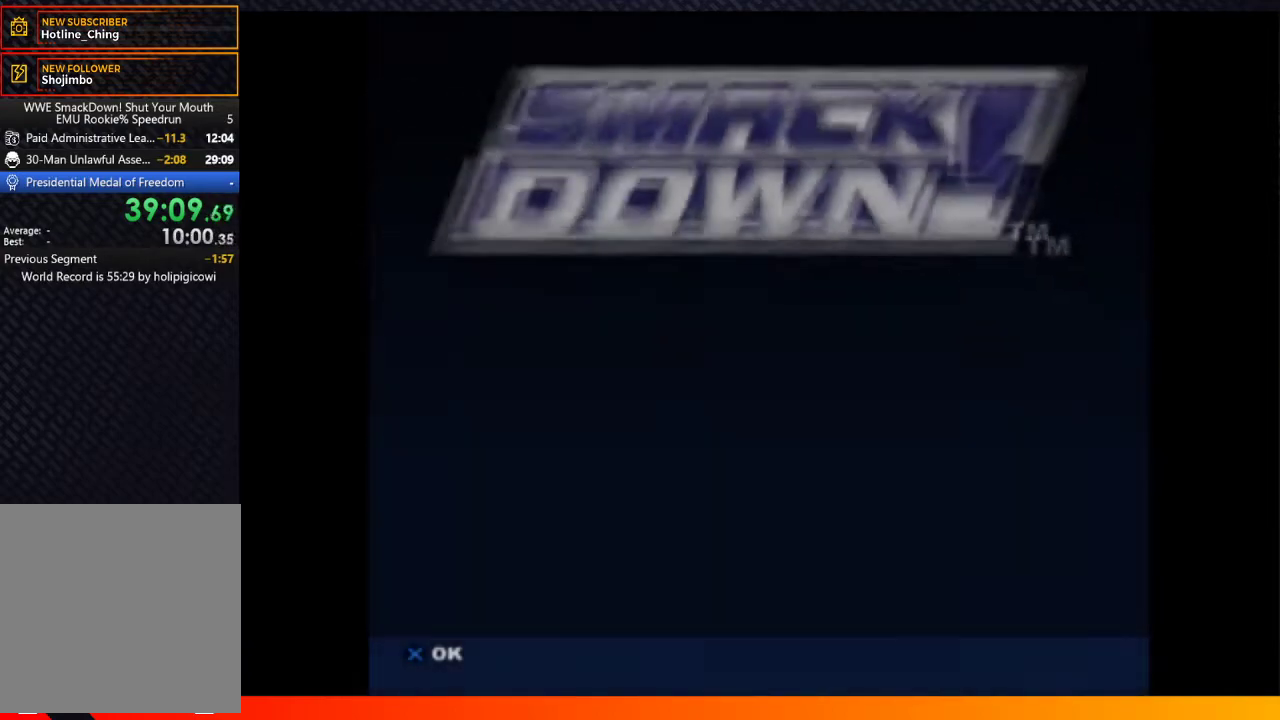
{"buttons": [], "left_stick": "center", "right_stick": "center", "events": [[83, "START", "up"], [100, "A", "up"], [167, "A", "down"], [200, "START", "down"], [233, "A", "up"], [383, "A", "down"], [433, "A", "up"], [483, "START", "up"]]}
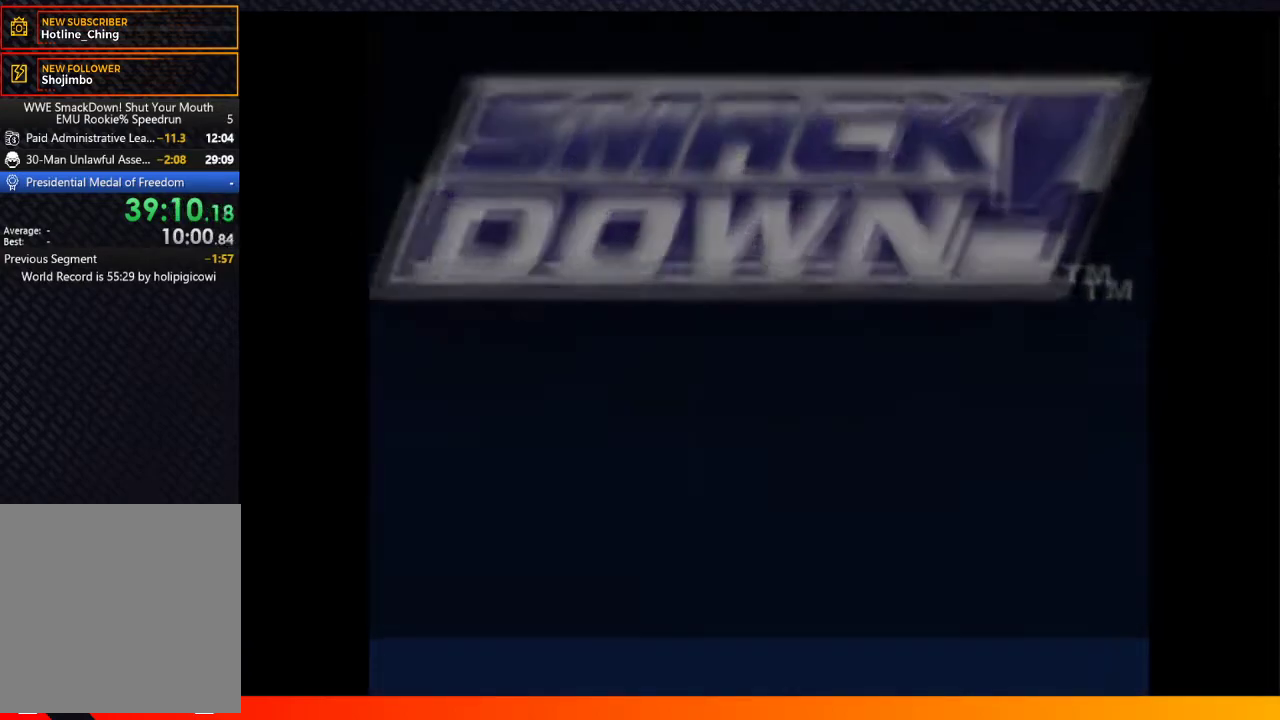
{"buttons": ["A"], "left_stick": "center", "right_stick": "center", "events": [[67, "A", "down"], [100, "START", "down"], [133, "A", "up"], [183, "START", "up"], [233, "A", "down"], [300, "START", "down"], [317, "A", "up"], [400, "START", "up"], [433, "A", "down"]]}
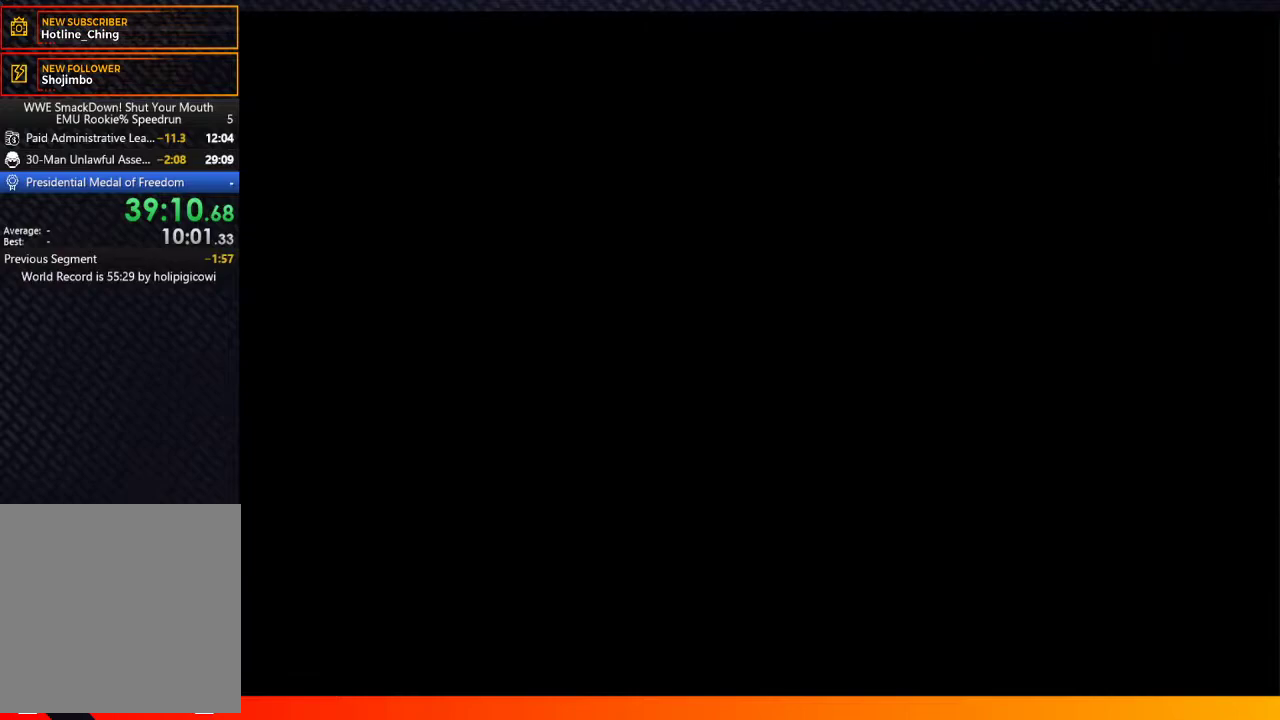
{"buttons": ["START"], "left_stick": "center", "right_stick": "center", "events": [[17, "A", "up"], [33, "START", "down"], [83, "START", "up"], [167, "A", "down"], [233, "A", "up"], [233, "START", "down"], [317, "START", "up"], [367, "A", "down"], [433, "A", "up"], [483, "START", "down"]]}
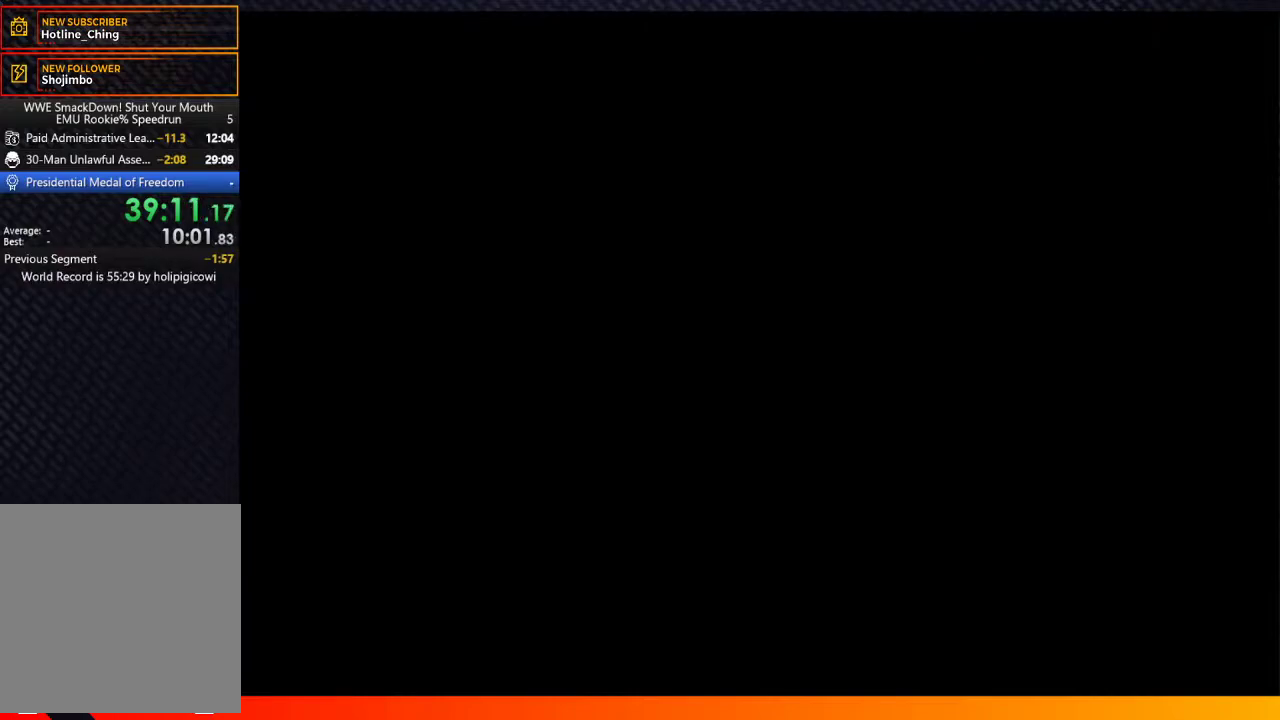
{"buttons": [], "left_stick": "center", "right_stick": "center", "events": [[33, "START", "up"], [67, "A", "down"], [133, "A", "up"], [167, "START", "down"], [233, "A", "down"], [233, "START", "up"], [333, "A", "up"], [367, "START", "down"], [433, "A", "down"], [433, "START", "up"], [500, "A", "up"]]}
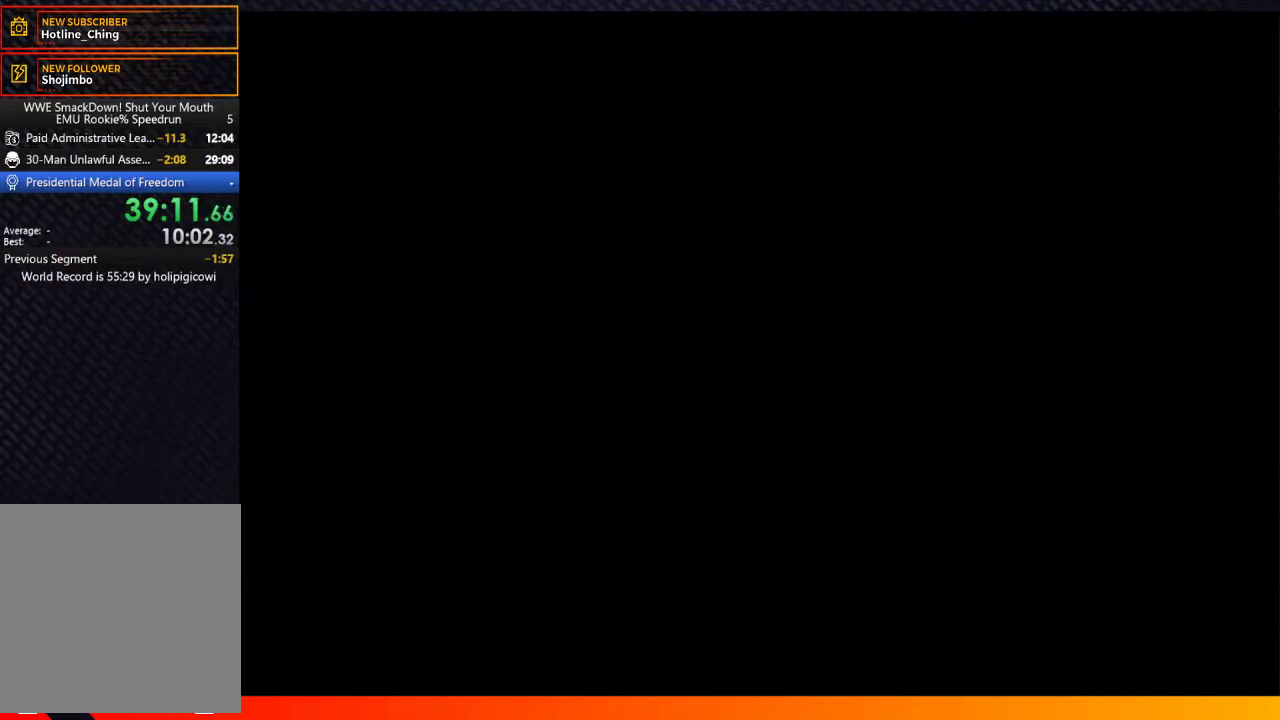
{"buttons": ["START"], "left_stick": "center", "right_stick": "center", "events": [[67, "START", "down"], [117, "START", "up"], [200, "A", "down"], [317, "A", "up"], [450, "START", "down"]]}
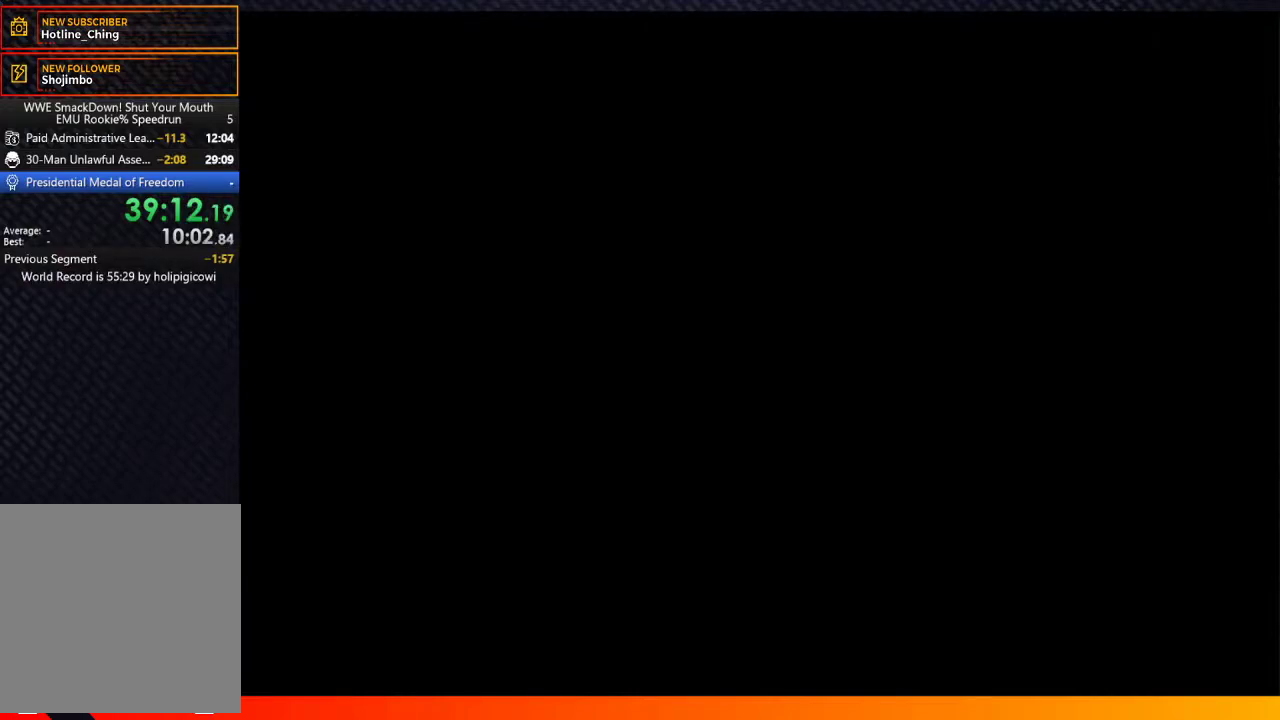
{"buttons": ["A", "START"], "left_stick": "center", "right_stick": "center", "events": [[33, "A", "down"], [33, "START", "up"], [83, "A", "up"], [217, "START", "down"], [283, "A", "down"], [283, "START", "up"], [367, "A", "up"], [400, "START", "down"], [467, "A", "down"]]}
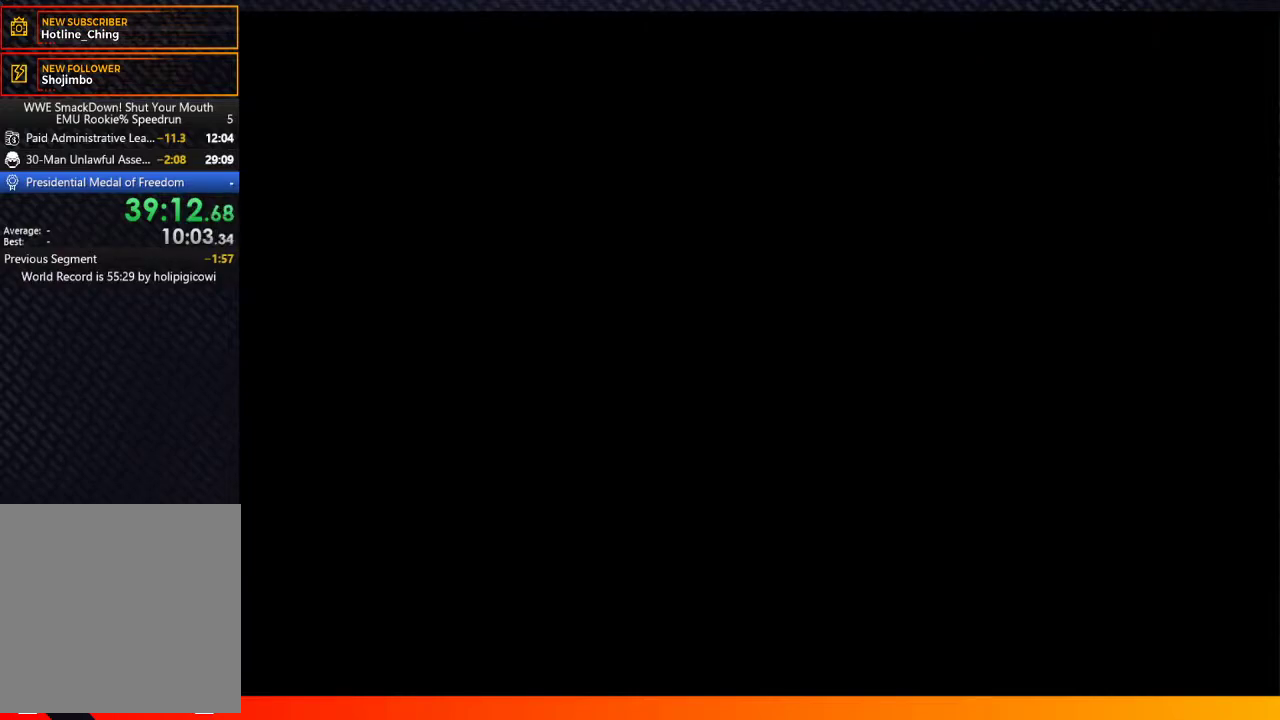
{"buttons": ["A"], "left_stick": "center", "right_stick": "center", "events": [[17, "START", "up"], [50, "A", "up"], [150, "START", "down"], [200, "A", "down"], [233, "START", "up"], [283, "A", "up"], [383, "START", "down"], [450, "A", "down"], [500, "START", "up"]]}
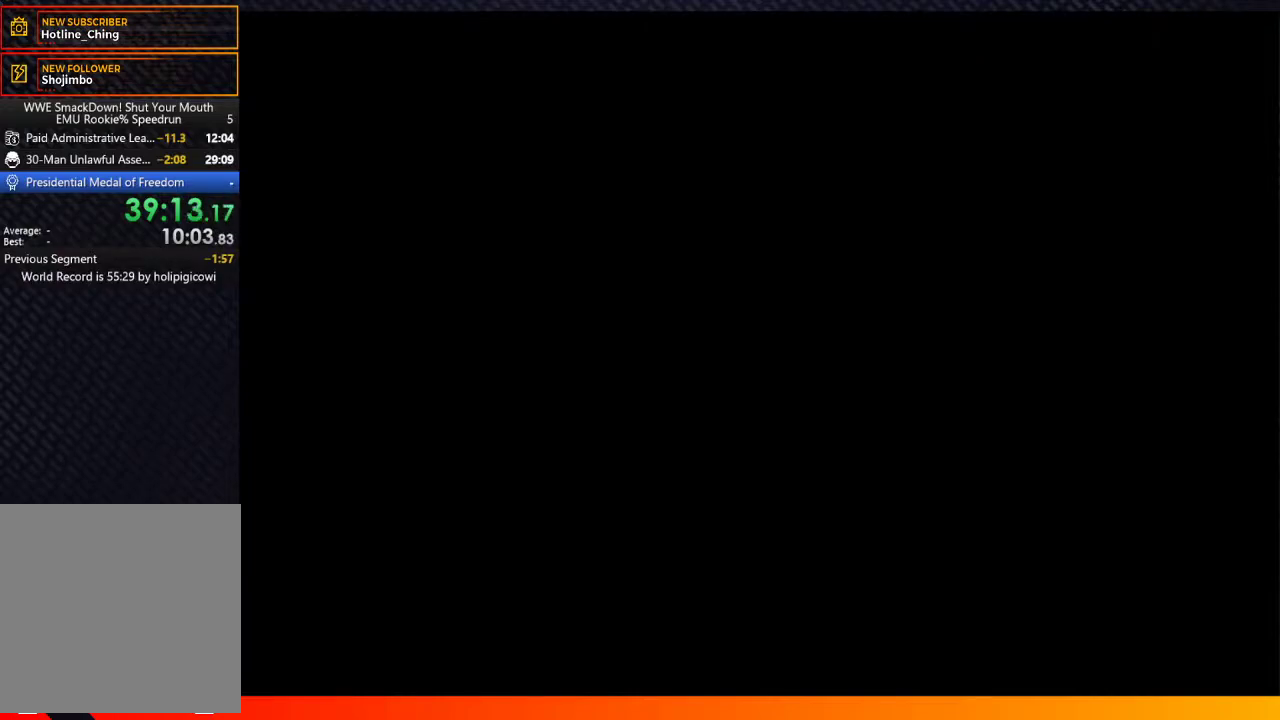
{"buttons": [], "left_stick": "center", "right_stick": "center", "events": [[33, "A", "up"], [100, "START", "down"], [150, "A", "down"], [200, "START", "up"], [217, "A", "up"], [317, "START", "down"], [367, "A", "down"], [400, "START", "up"], [467, "A", "up"]]}
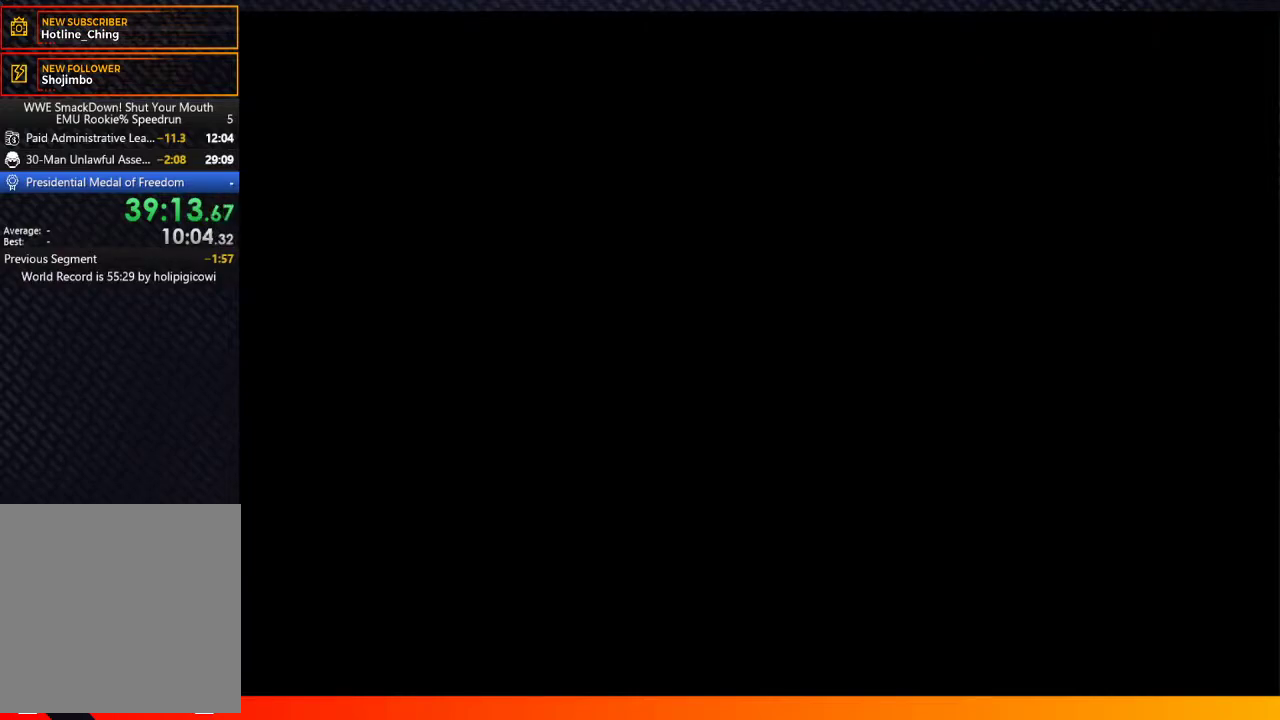
{"buttons": ["START"], "left_stick": "center", "right_stick": "center", "events": [[17, "START", "down"], [100, "A", "down"], [117, "START", "up"], [150, "A", "up"], [267, "START", "down"], [333, "A", "down"], [350, "START", "up"], [400, "A", "up"], [483, "START", "down"]]}
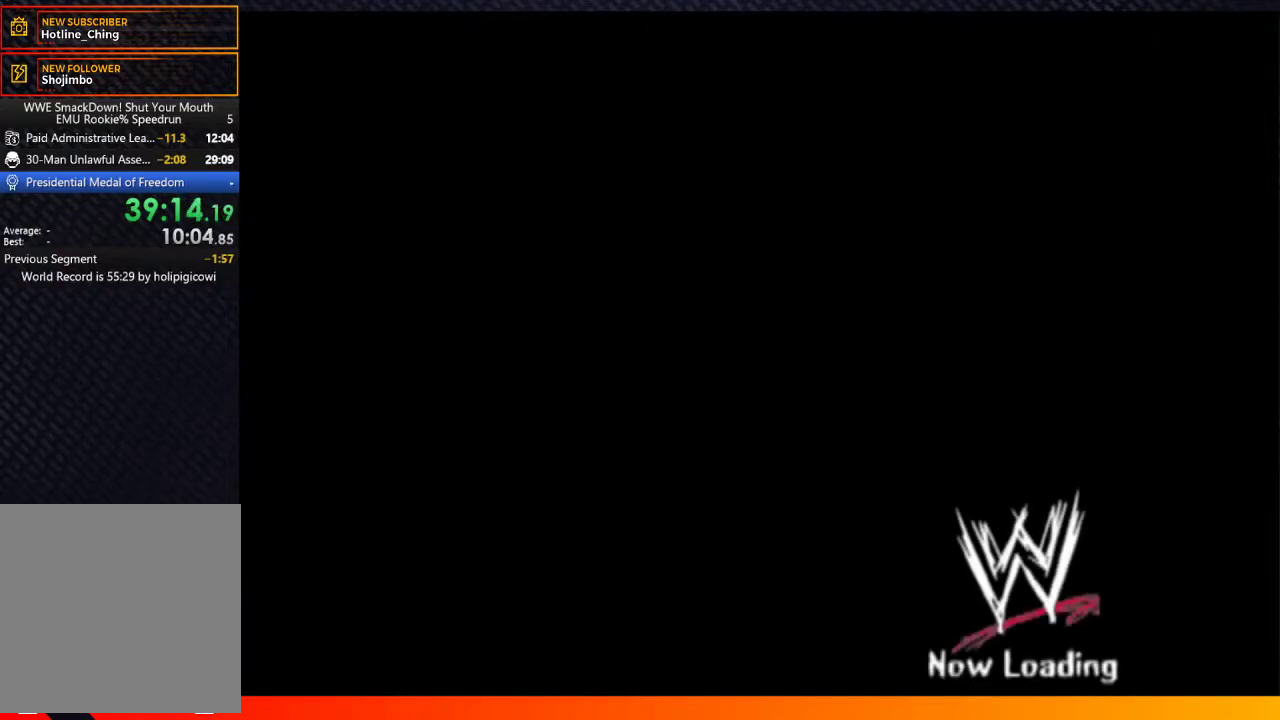
{"buttons": ["A"], "left_stick": "center", "right_stick": "center", "events": [[67, "A", "down"], [83, "START", "up"], [133, "A", "up"], [200, "START", "down"], [267, "A", "down"], [300, "START", "up"], [350, "A", "up"], [383, "START", "down"], [450, "A", "down"], [483, "START", "up"]]}
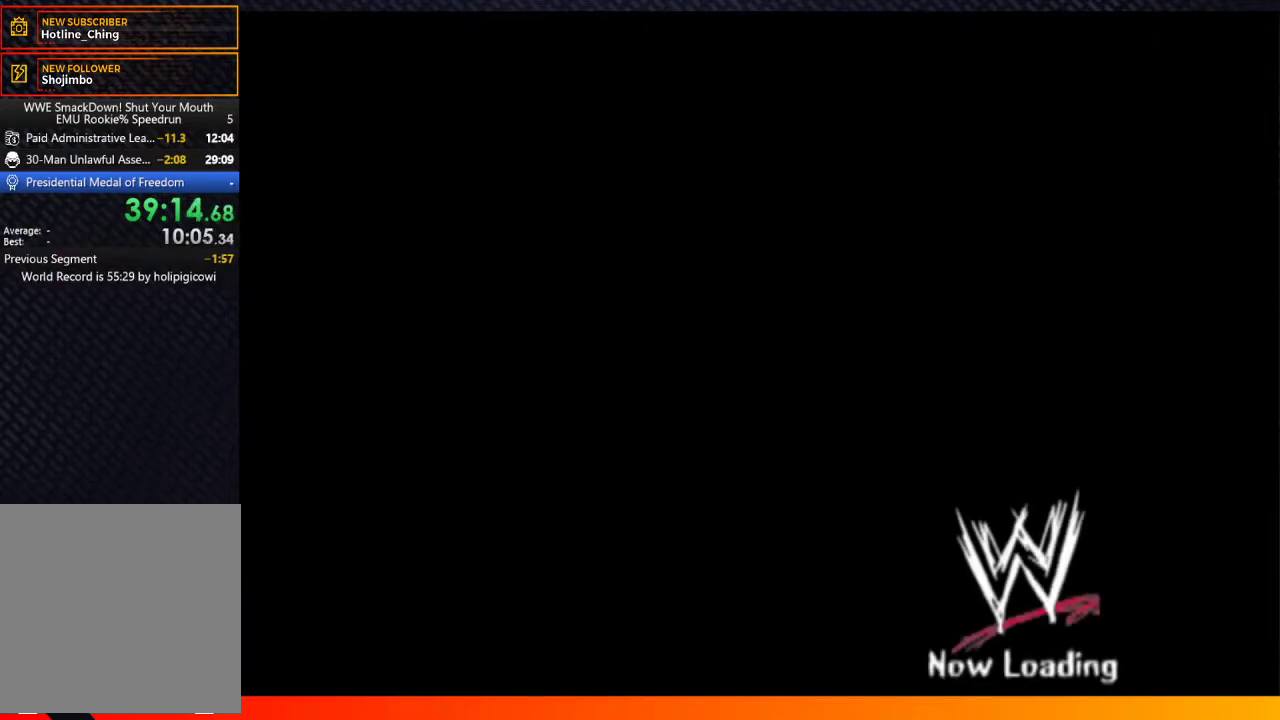
{"buttons": [], "left_stick": "center", "right_stick": "center", "events": [[17, "A", "up"], [150, "A", "down"], [183, "START", "down"], [217, "A", "up"], [267, "START", "up"], [367, "A", "down"], [417, "A", "up"], [417, "START", "down"], [500, "START", "up"]]}
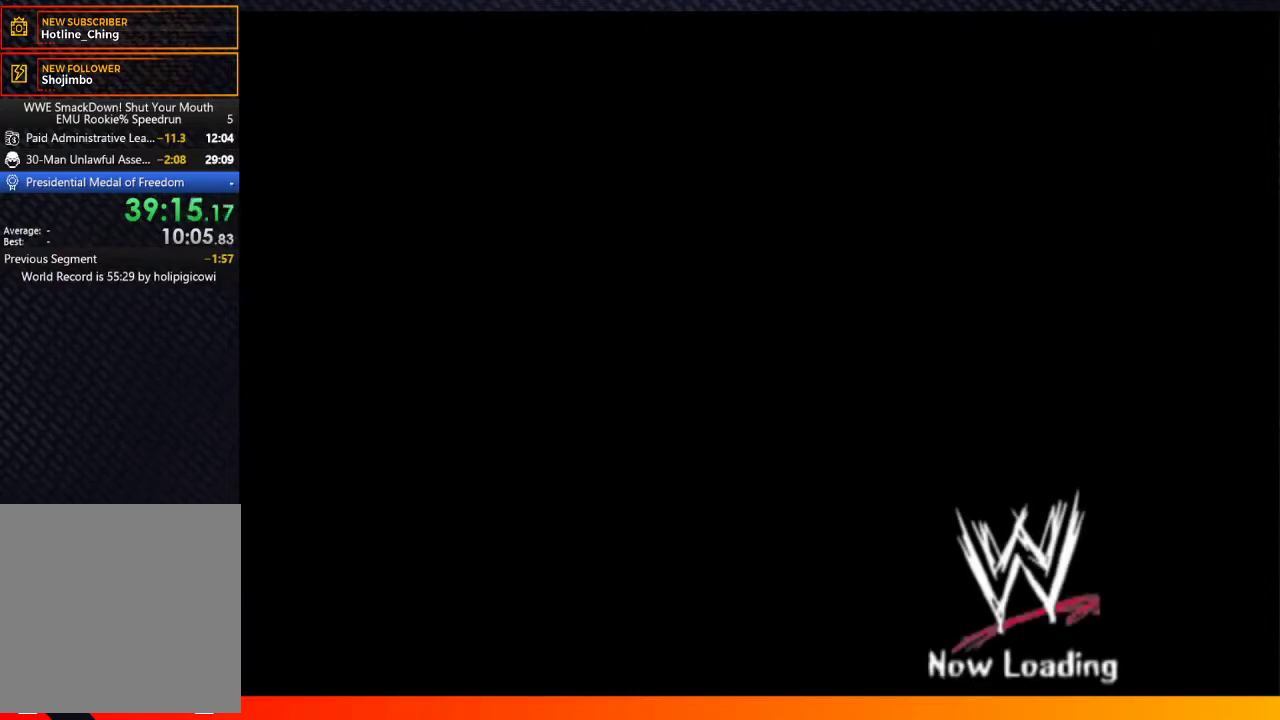
{"buttons": [], "left_stick": "center", "right_stick": "center", "events": [[17, "A", "down"], [100, "A", "up"], [133, "START", "down"], [200, "A", "down"], [217, "START", "up"], [283, "A", "up"], [300, "START", "down"], [383, "A", "down"], [383, "START", "up"], [450, "A", "up"]]}
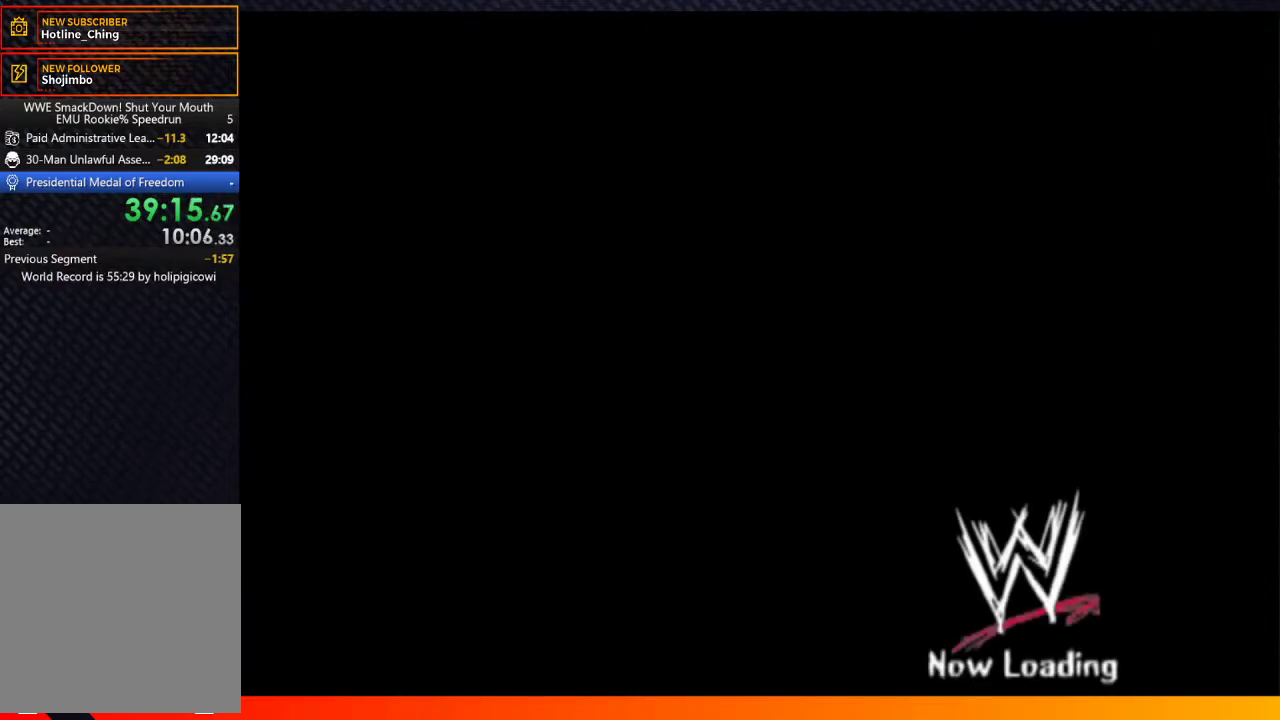
{"buttons": ["A"], "left_stick": "center", "right_stick": "center", "events": [[17, "START", "down"], [67, "A", "down"], [67, "START", "up"], [133, "A", "up"], [200, "START", "down"], [233, "A", "down"], [317, "A", "up"], [317, "START", "up"], [417, "A", "down"], [417, "START", "down"], [500, "START", "up"]]}
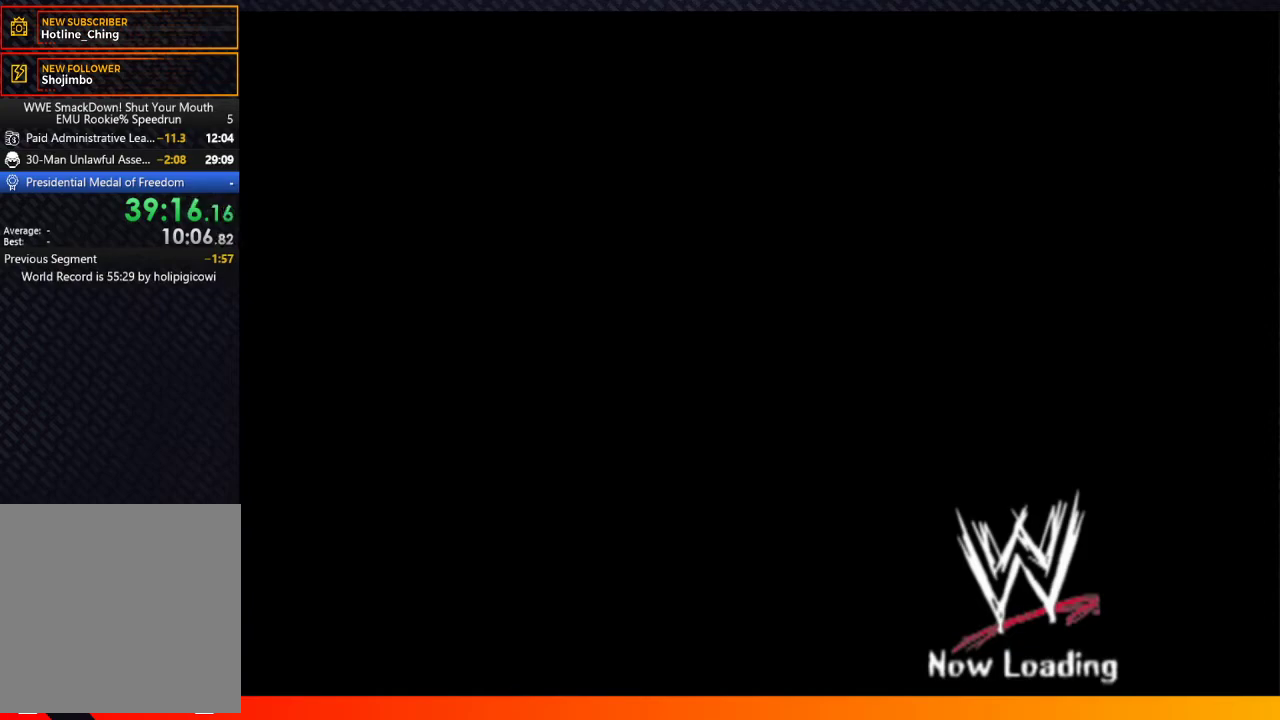
{"buttons": ["A"], "left_stick": "center", "right_stick": "center", "events": [[17, "A", "up"], [117, "A", "down"], [133, "START", "down"], [200, "A", "up"], [233, "START", "up"], [317, "A", "down"], [367, "A", "up"], [367, "START", "down"], [467, "A", "down"], [467, "START", "up"]]}
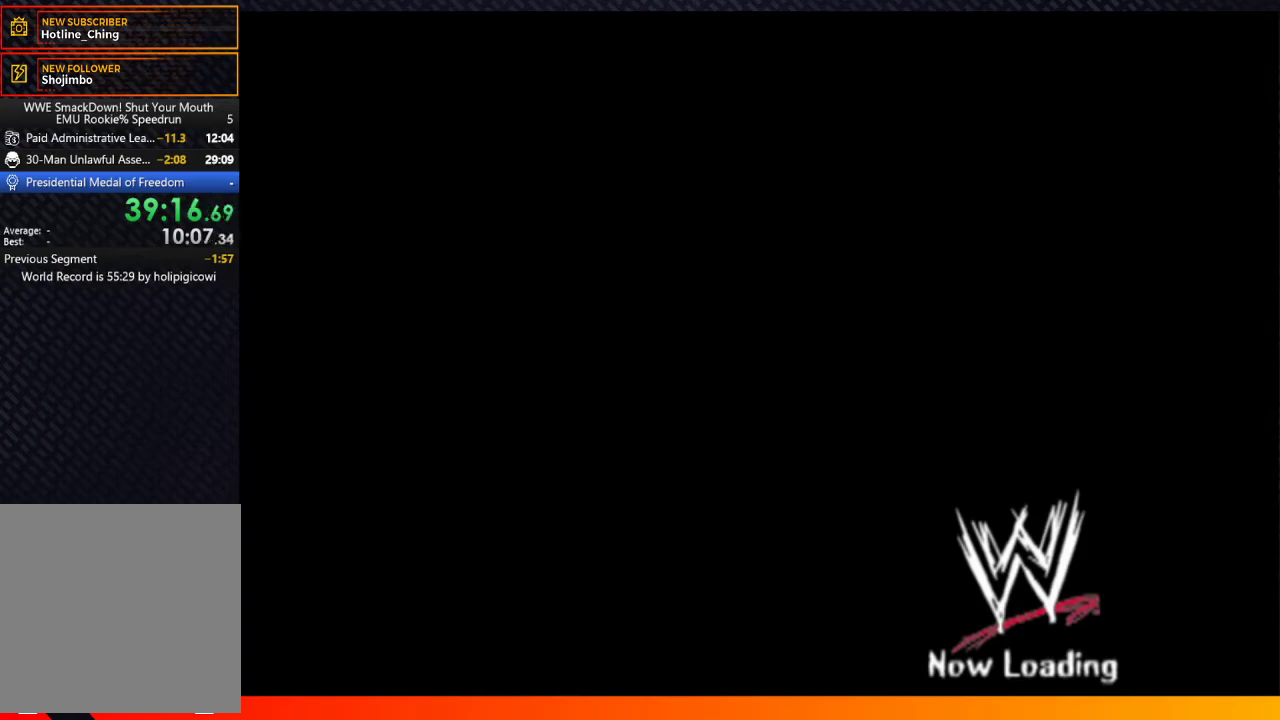
{"buttons": [], "left_stick": "center", "right_stick": "center", "events": [[17, "A", "up"], [83, "START", "down"], [133, "A", "down"], [150, "START", "up"], [200, "A", "up"], [350, "A", "down"], [367, "START", "down"], [417, "A", "up"], [433, "START", "up"]]}